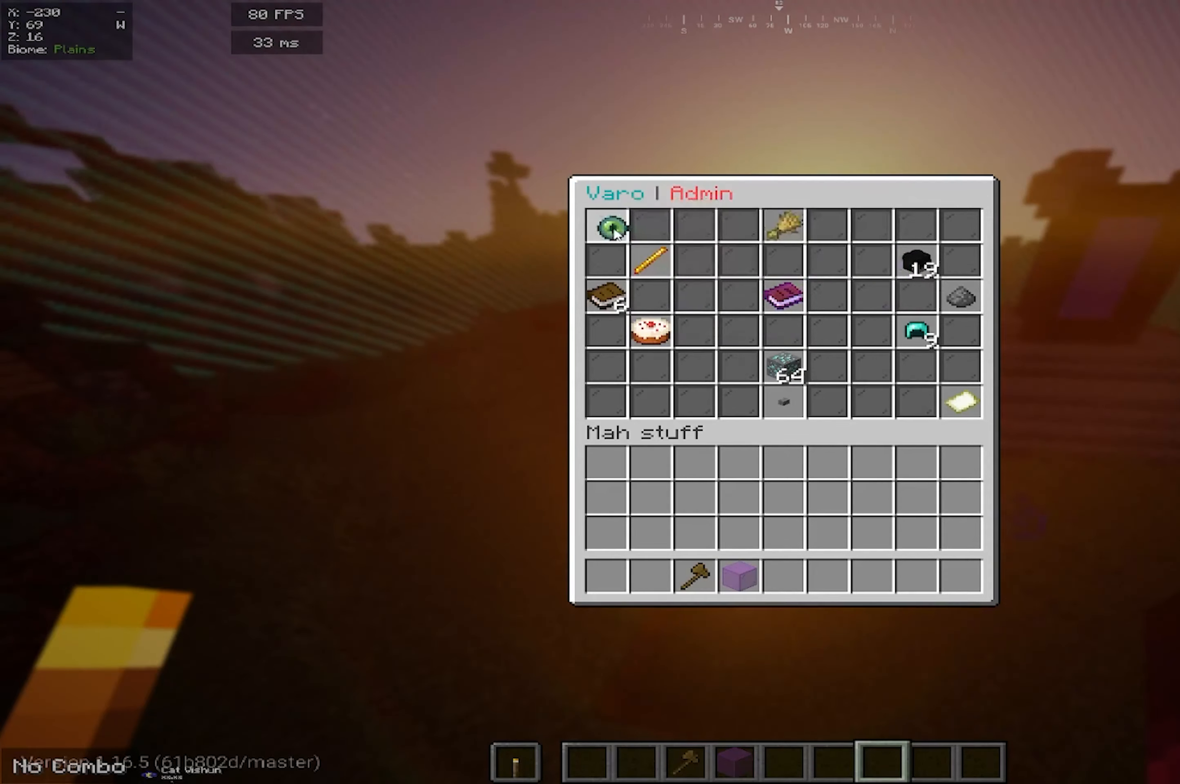
Gameplay with keyboard and mouse; each line is a JSON object with the keys and mouse buttons held at the frame after it. "events" lists presses ("down") and releases ("up") of "a", "d", "s", "space", "w", "mouse_left" and "mouse_right" between this image and that frame as [ms after this image, input, new state], when the widget could be followed in between. "mouse_left", "mouse_right" = the "left", "right" buttons of the "mouse" list. No other keys are recorded. Fast repeated clicks can show as one long hold. Mouse movement is not recorded.
{"keys": [], "mouse": [], "events": [[33, "mouse_left", "down"], [117, "mouse_left", "up"]]}
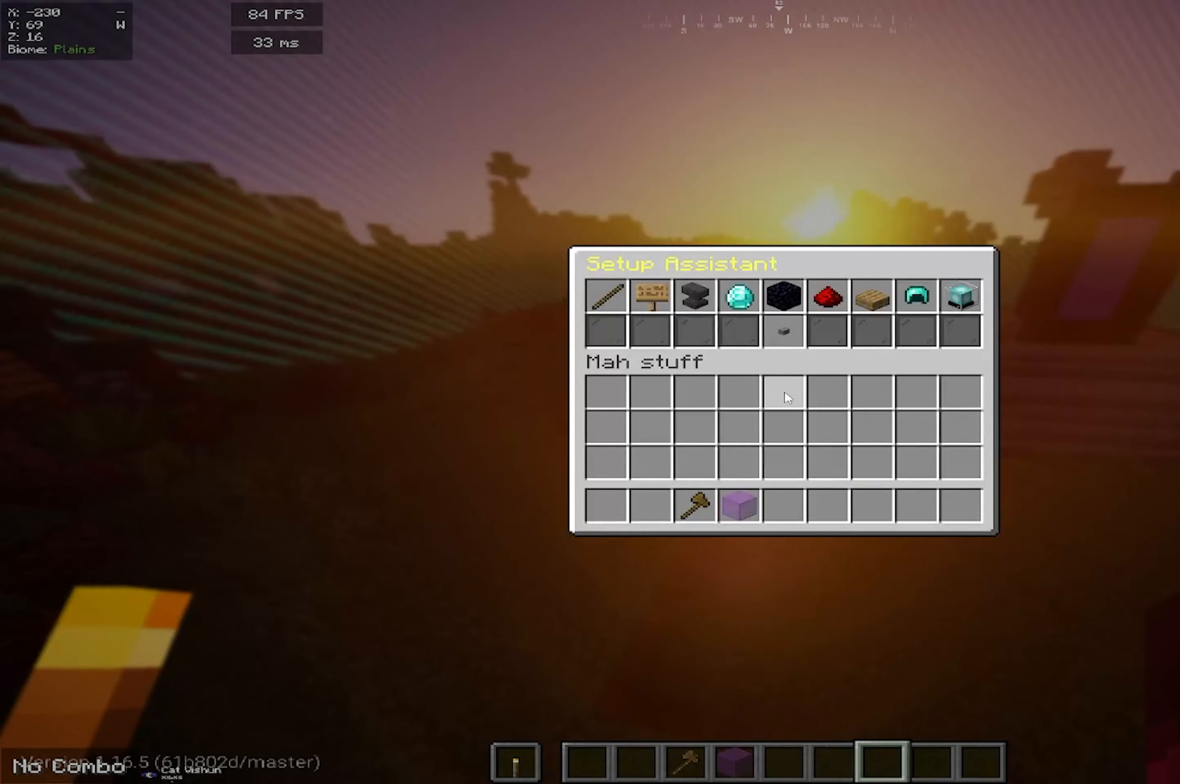
{"keys": [], "mouse": [], "events": []}
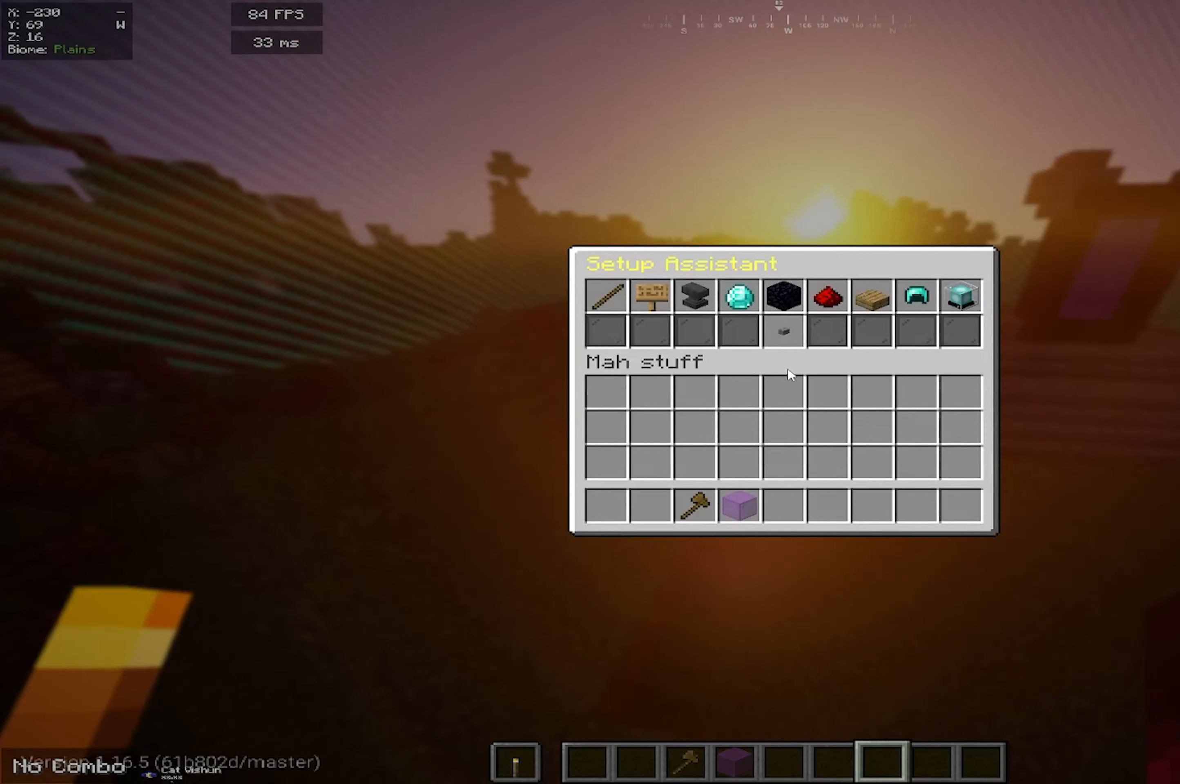
{"keys": [], "mouse": [], "events": []}
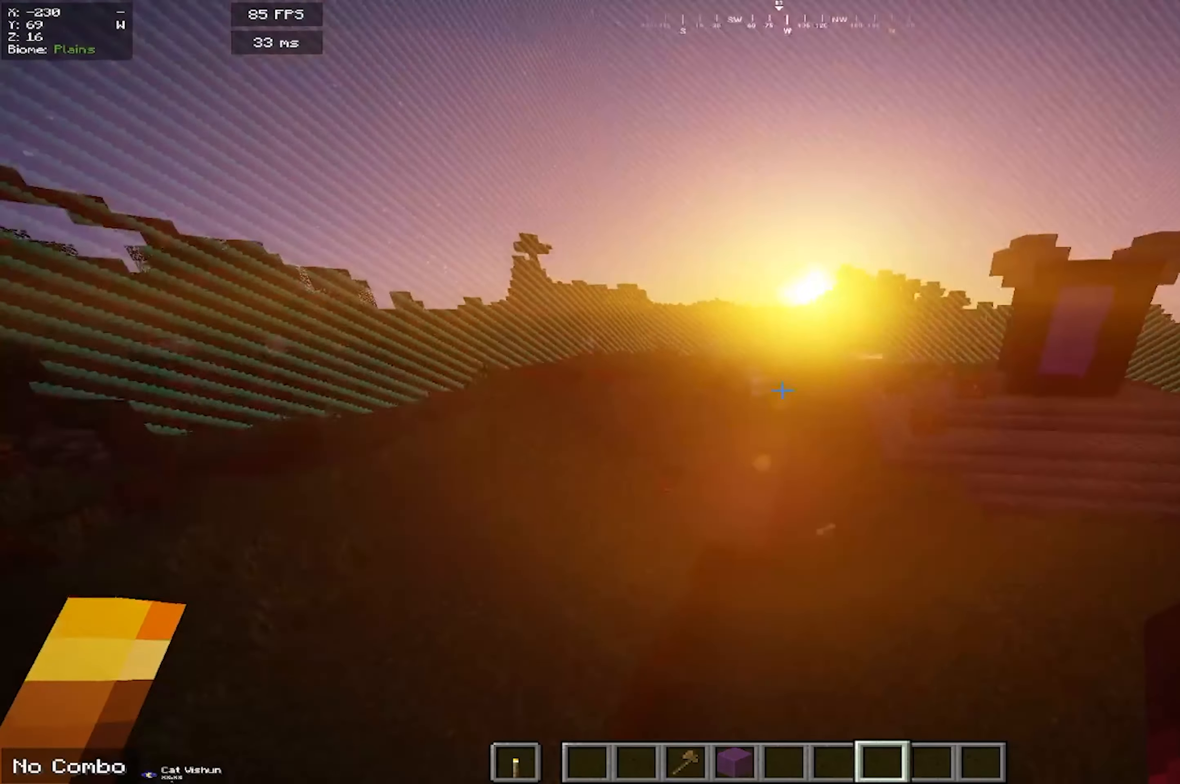
{"keys": ["space"], "mouse": []}
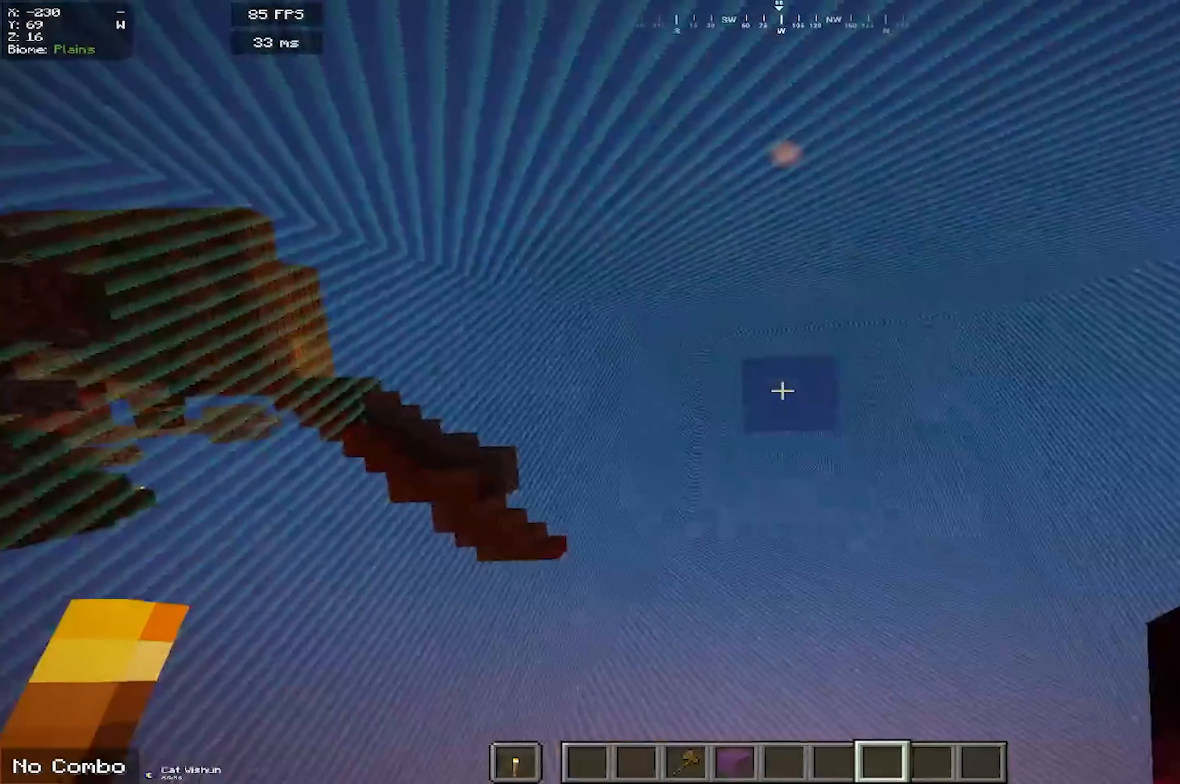
{"keys": ["d"], "mouse": [], "events": [[233, "d", "down"], [483, "space", "up"]]}
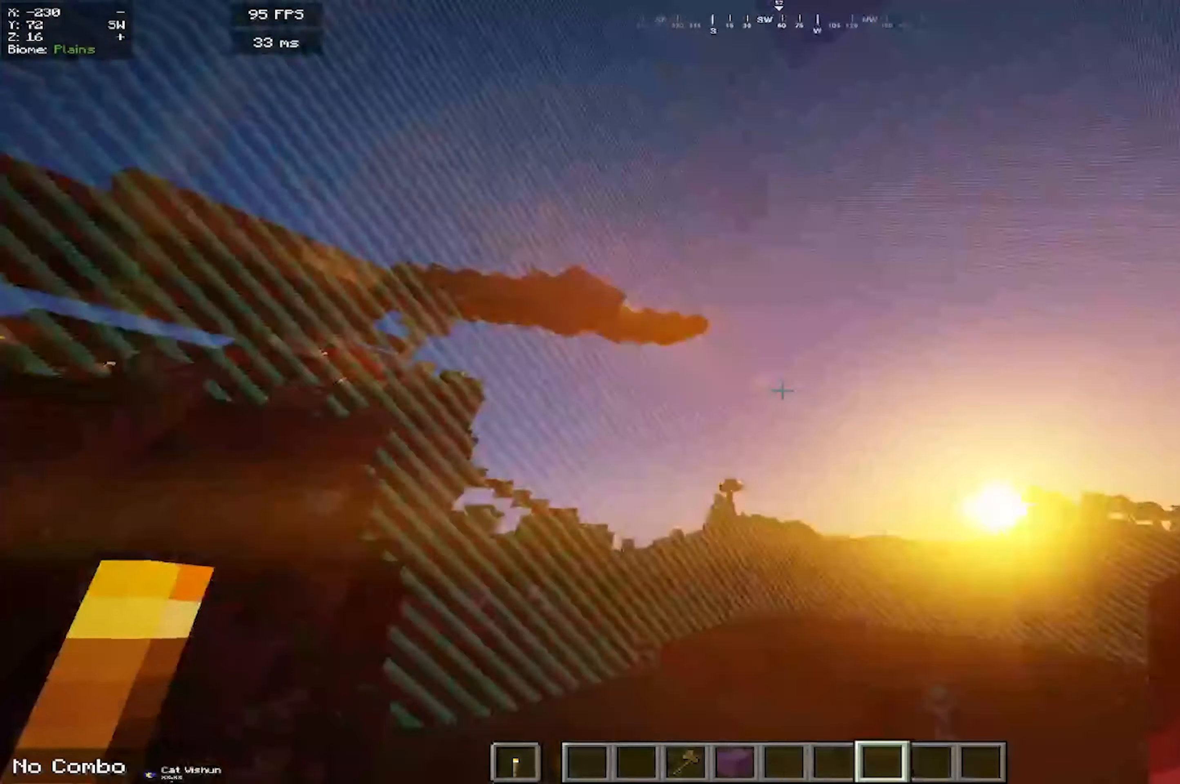
{"keys": ["d"], "mouse": [], "events": []}
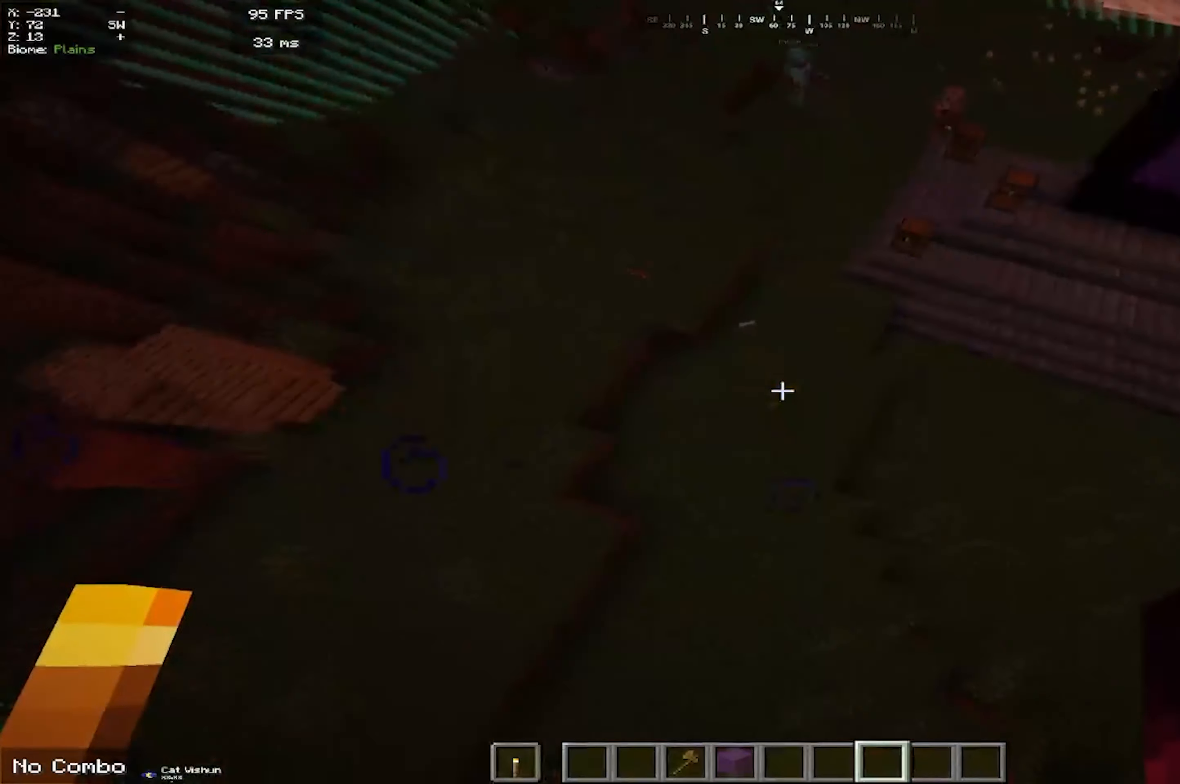
{"keys": ["w"], "mouse": [], "events": [[183, "w", "down"], [433, "d", "up"]]}
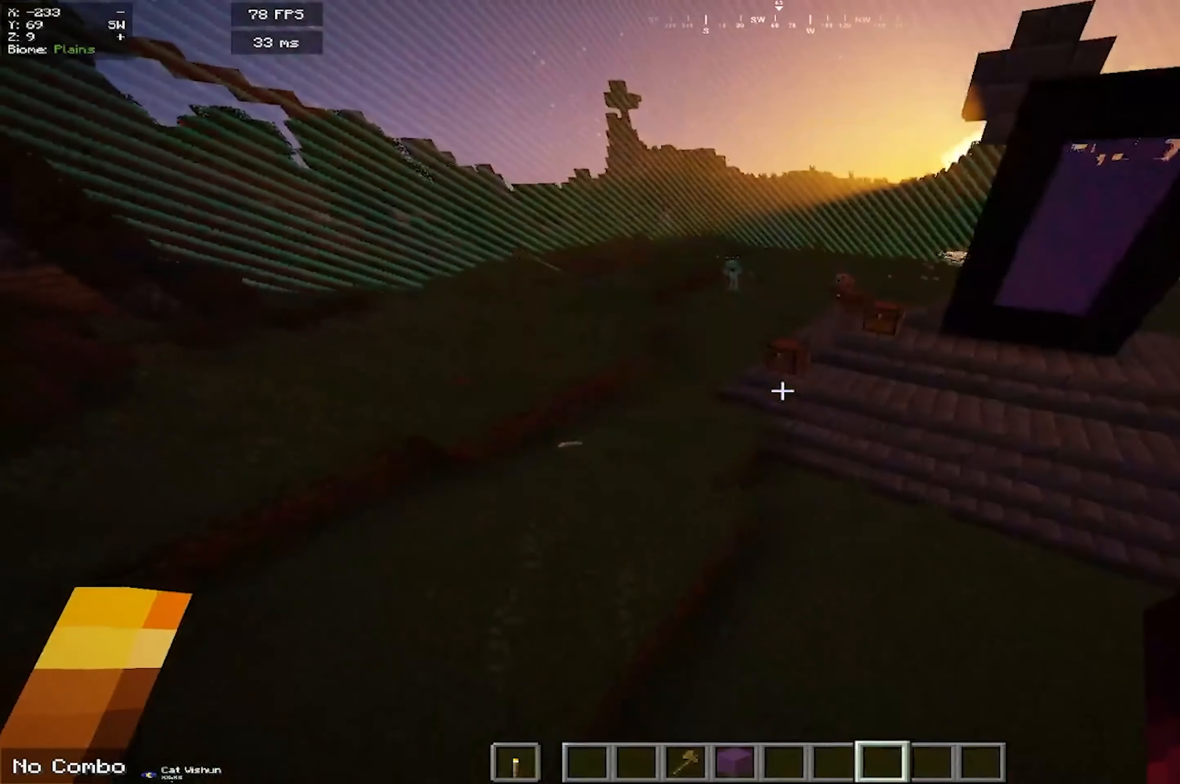
{"keys": [], "mouse": ["right"], "events": [[100, "mouse_right", "down"], [483, "w", "up"]]}
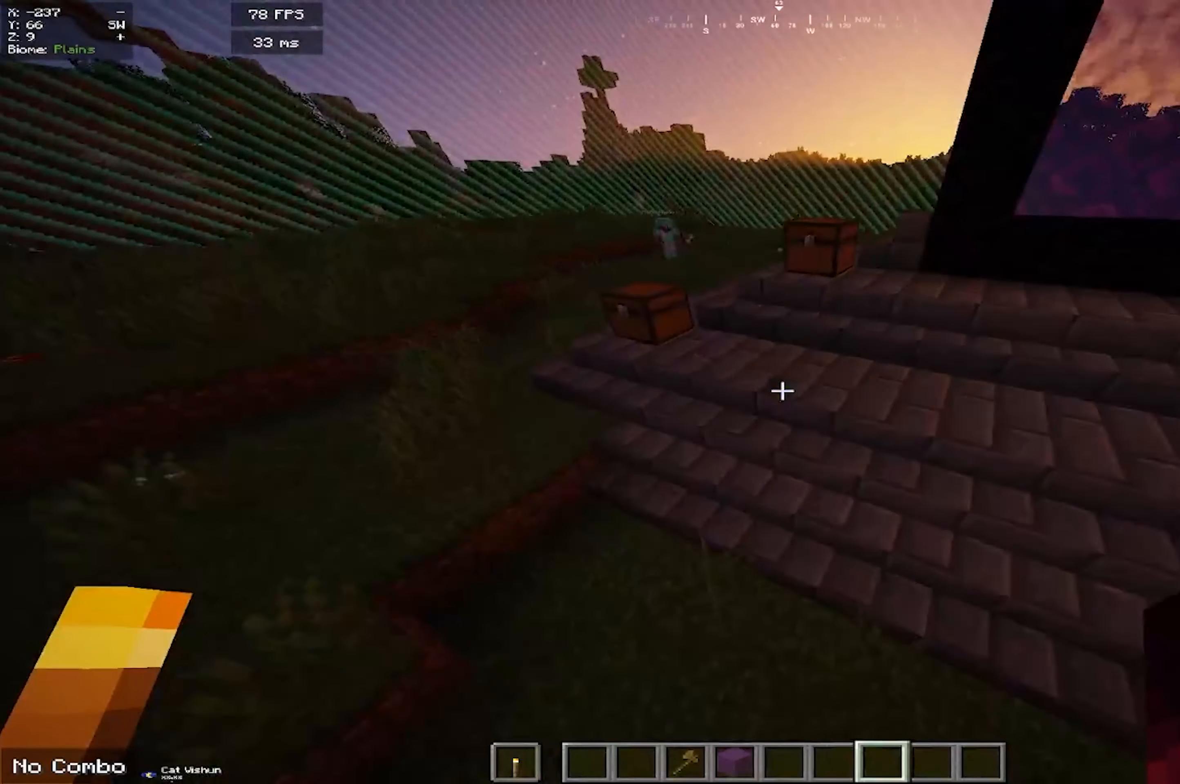
{"keys": [], "mouse": [], "events": [[350, "mouse_right", "up"]]}
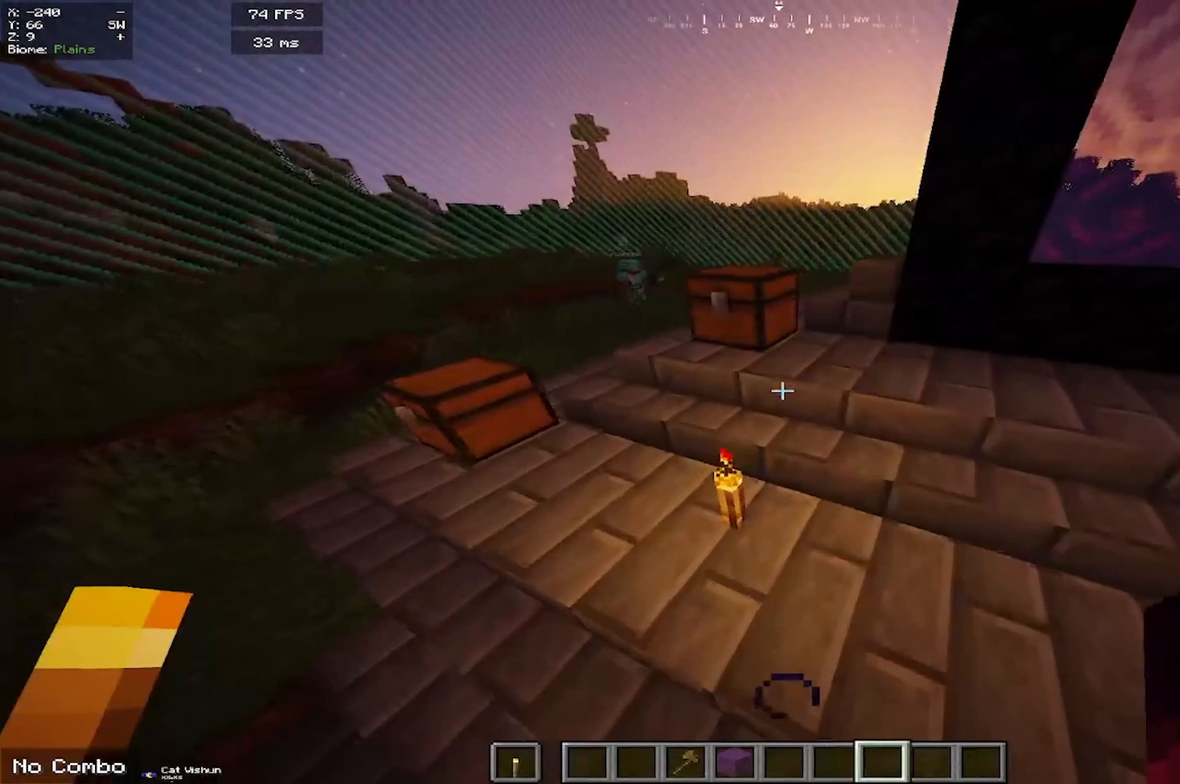
{"keys": [], "mouse": [], "events": [[150, "a", "down"], [300, "a", "up"], [317, "s", "down"], [500, "s", "up"]]}
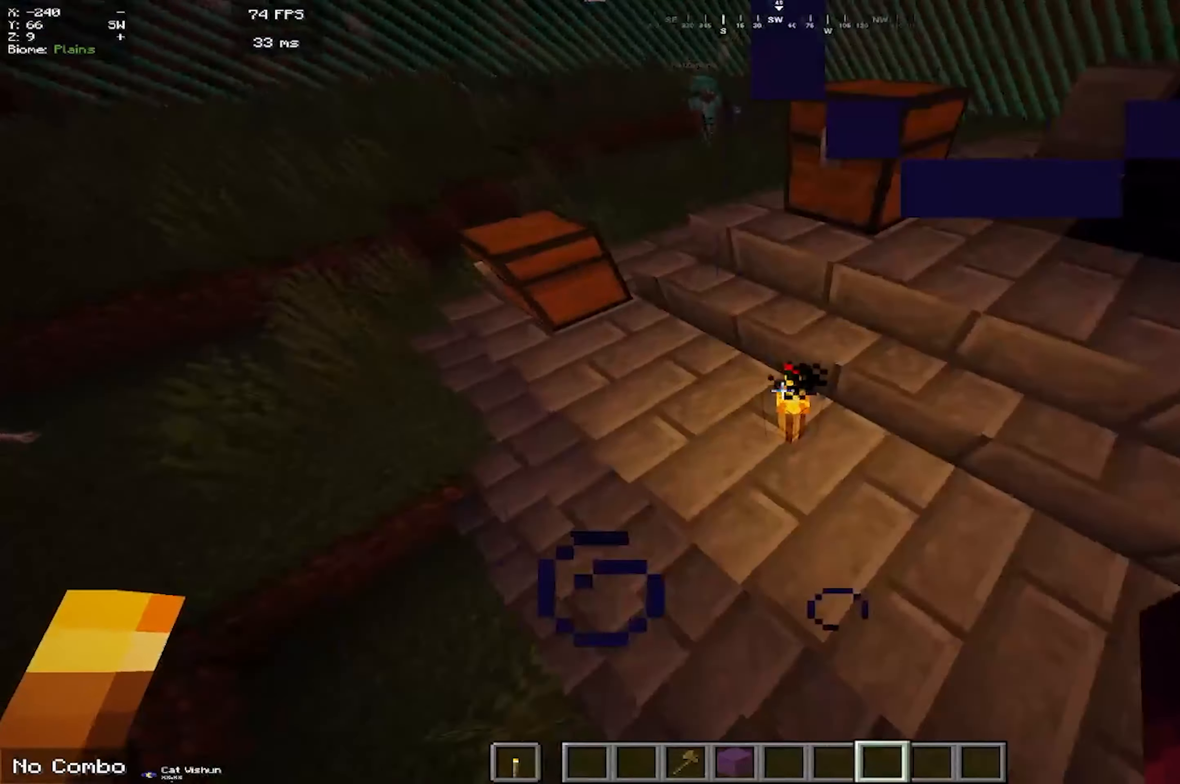
{"keys": [], "mouse": [], "events": [[317, "mouse_left", "down"], [450, "mouse_left", "up"]]}
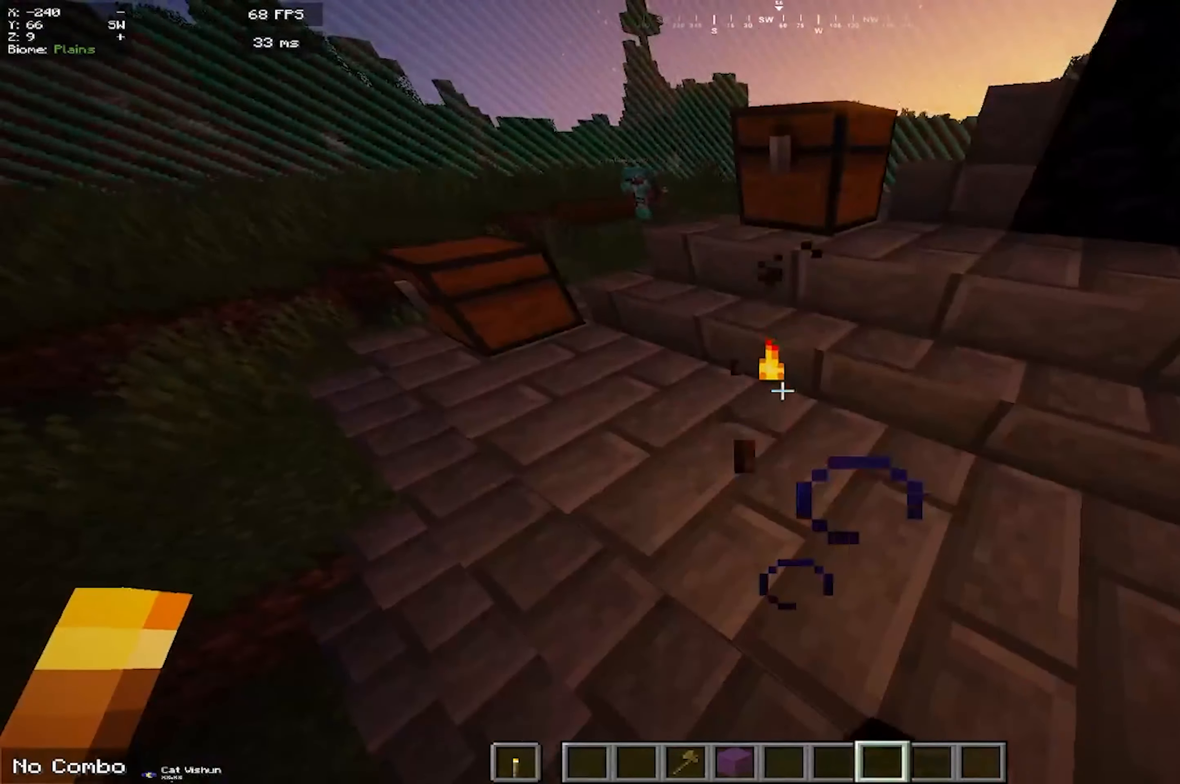
{"keys": [], "mouse": [], "events": []}
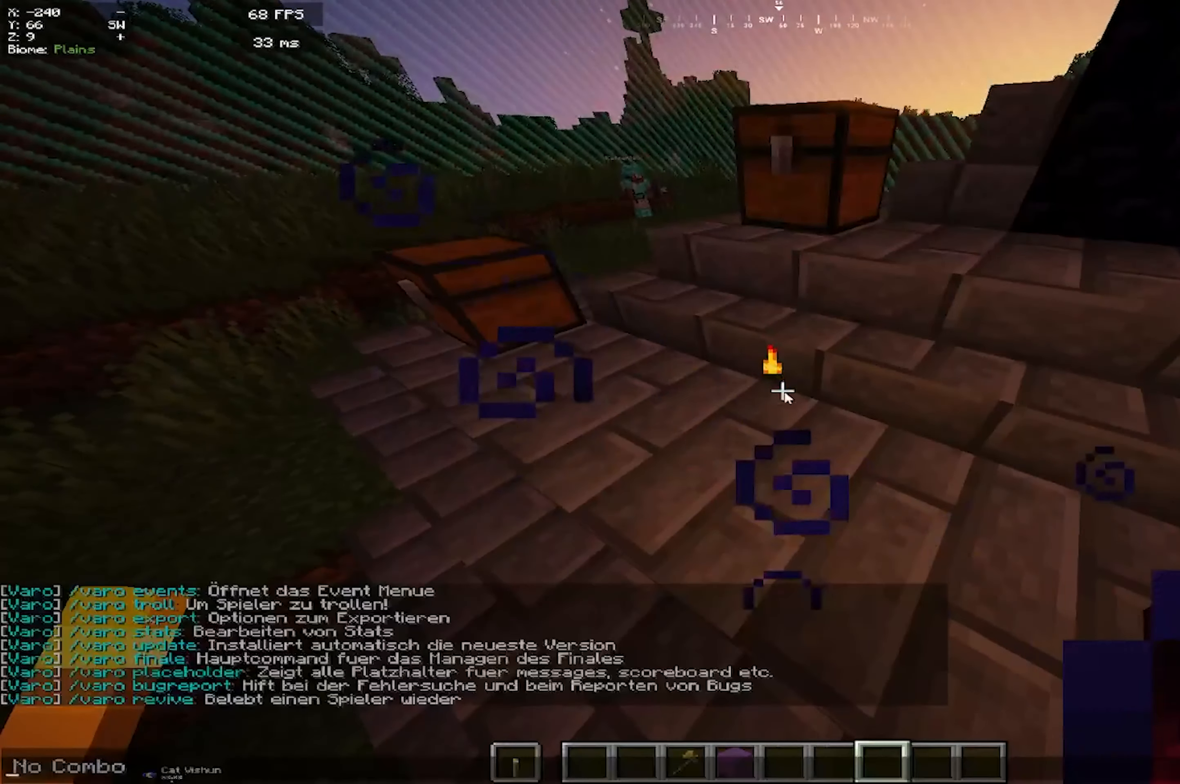
{"keys": [], "mouse": [], "events": []}
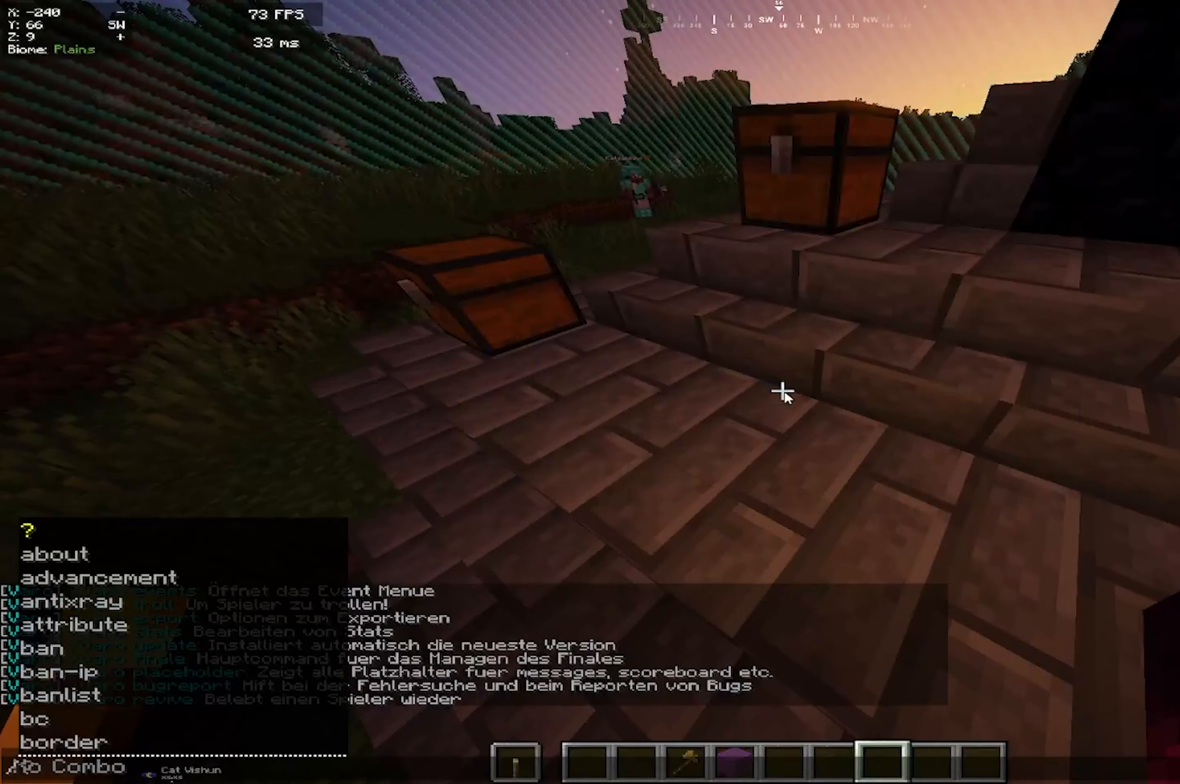
{"keys": [], "mouse": [], "events": []}
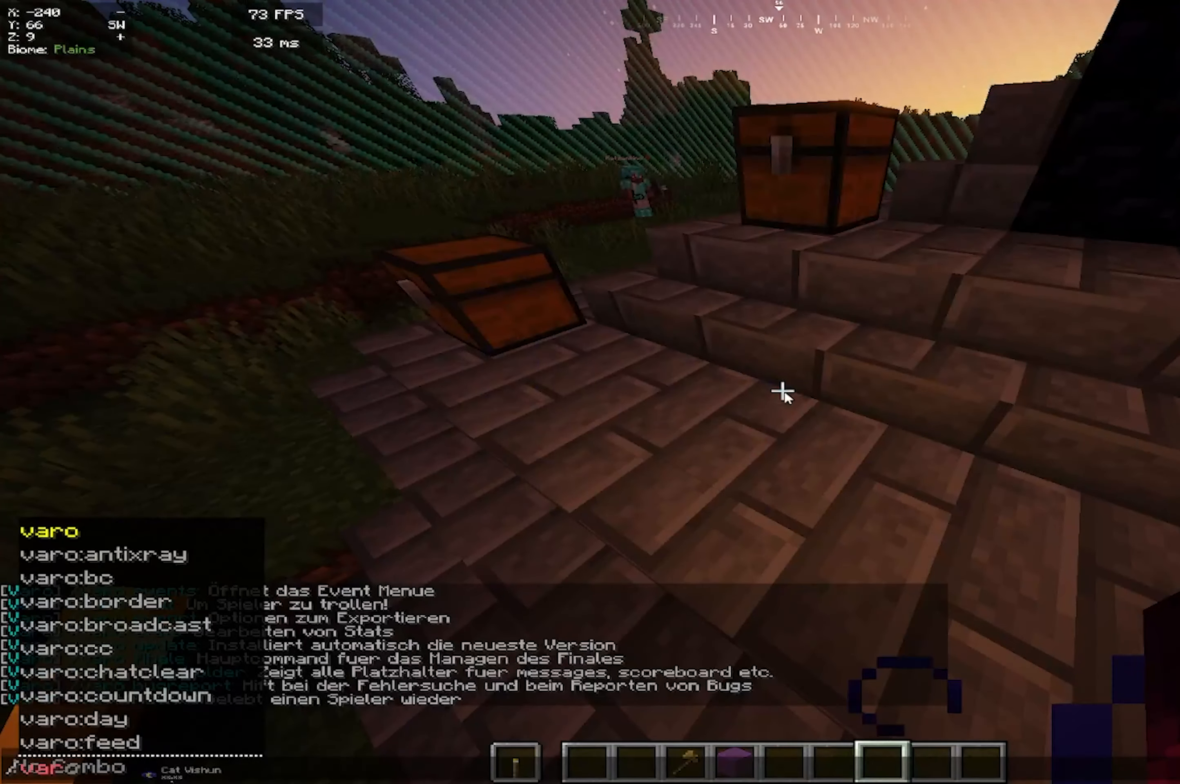
{"keys": [], "mouse": [], "events": []}
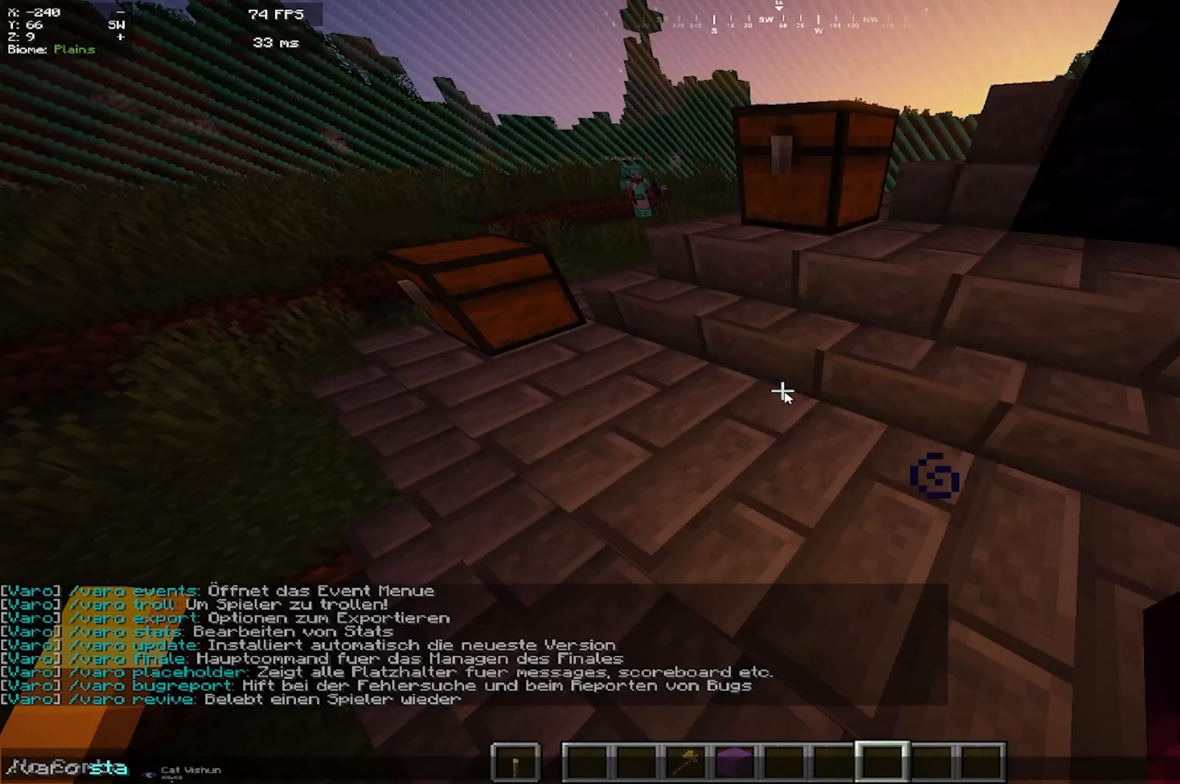
{"keys": [], "mouse": [], "events": []}
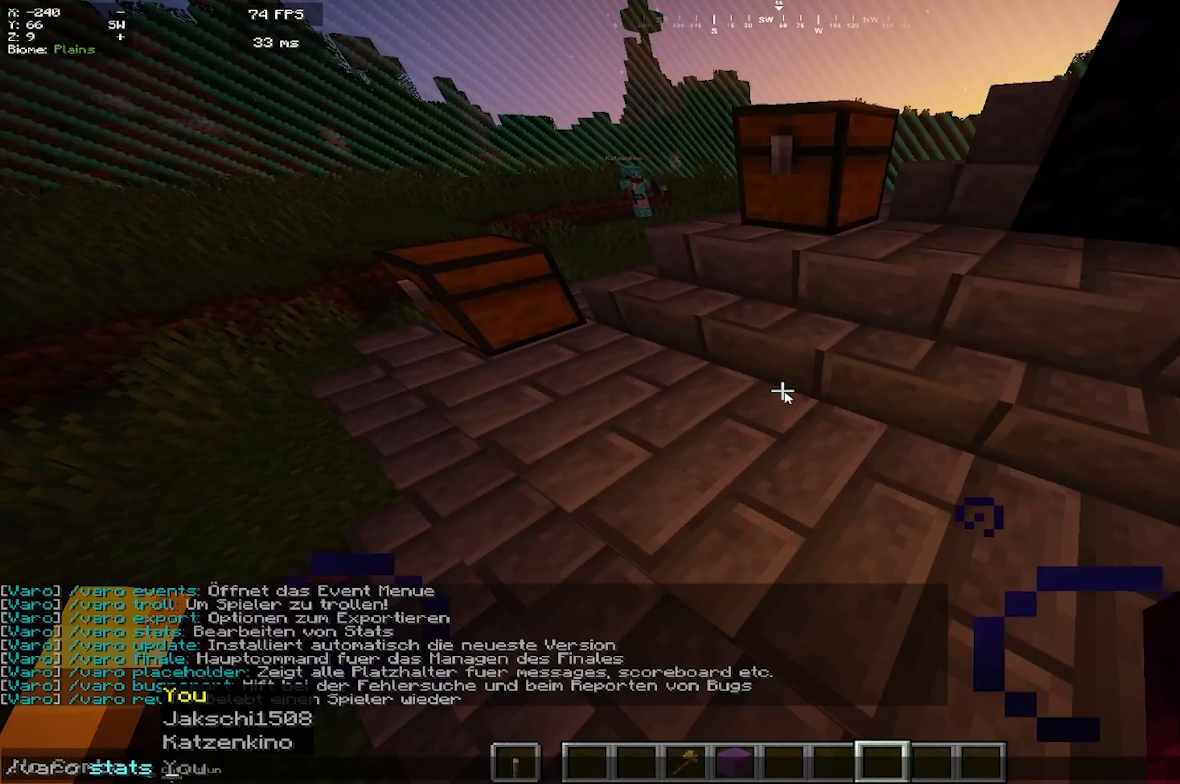
{"keys": [], "mouse": [], "events": []}
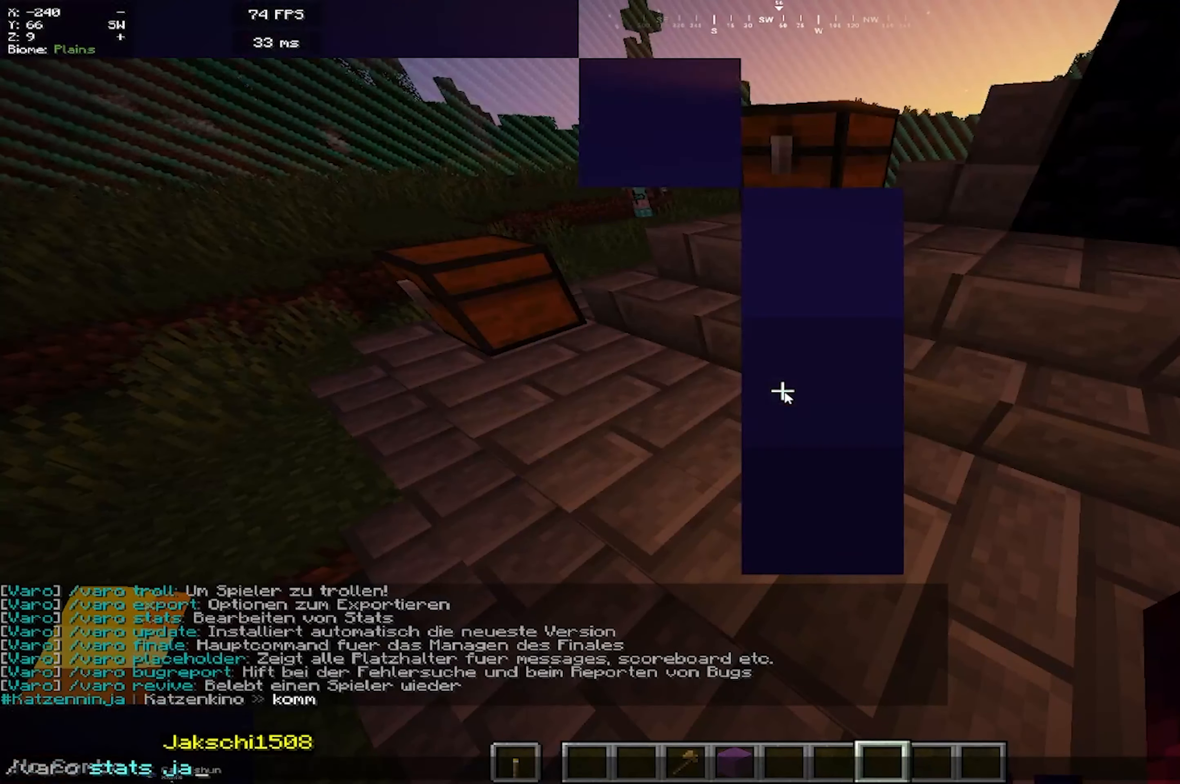
{"keys": [], "mouse": [], "events": []}
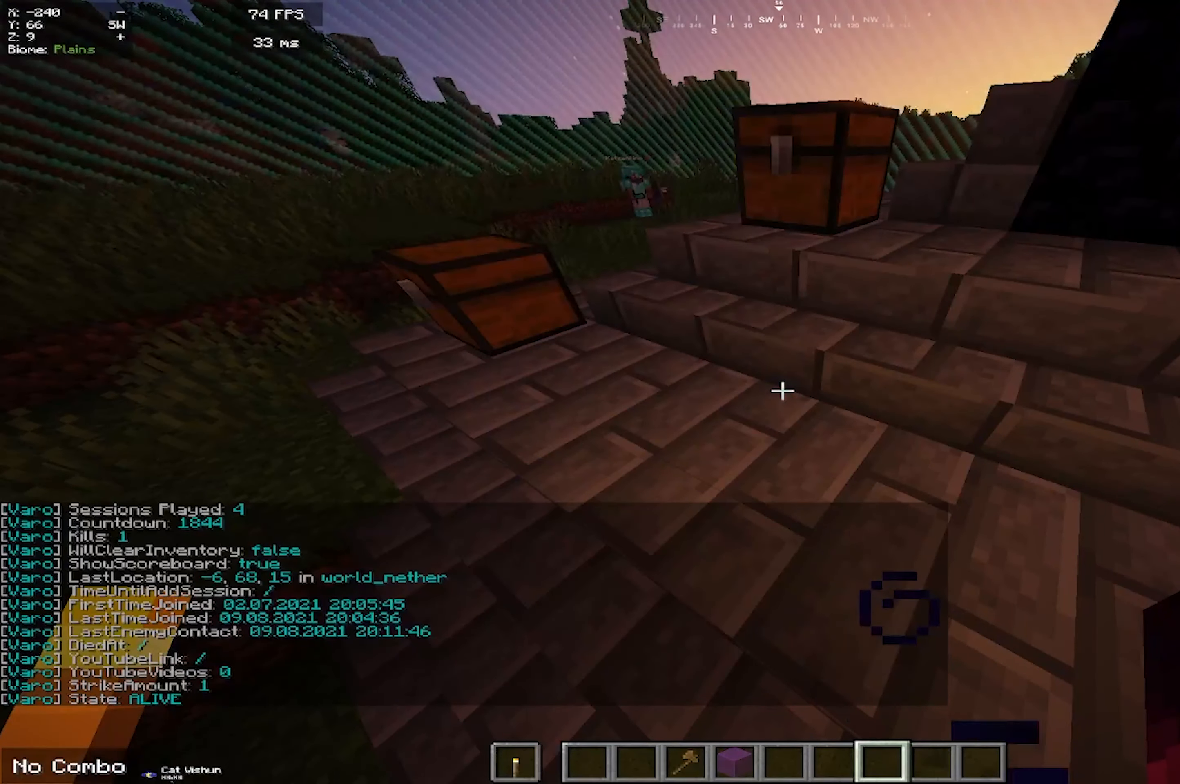
{"keys": [], "mouse": [], "events": []}
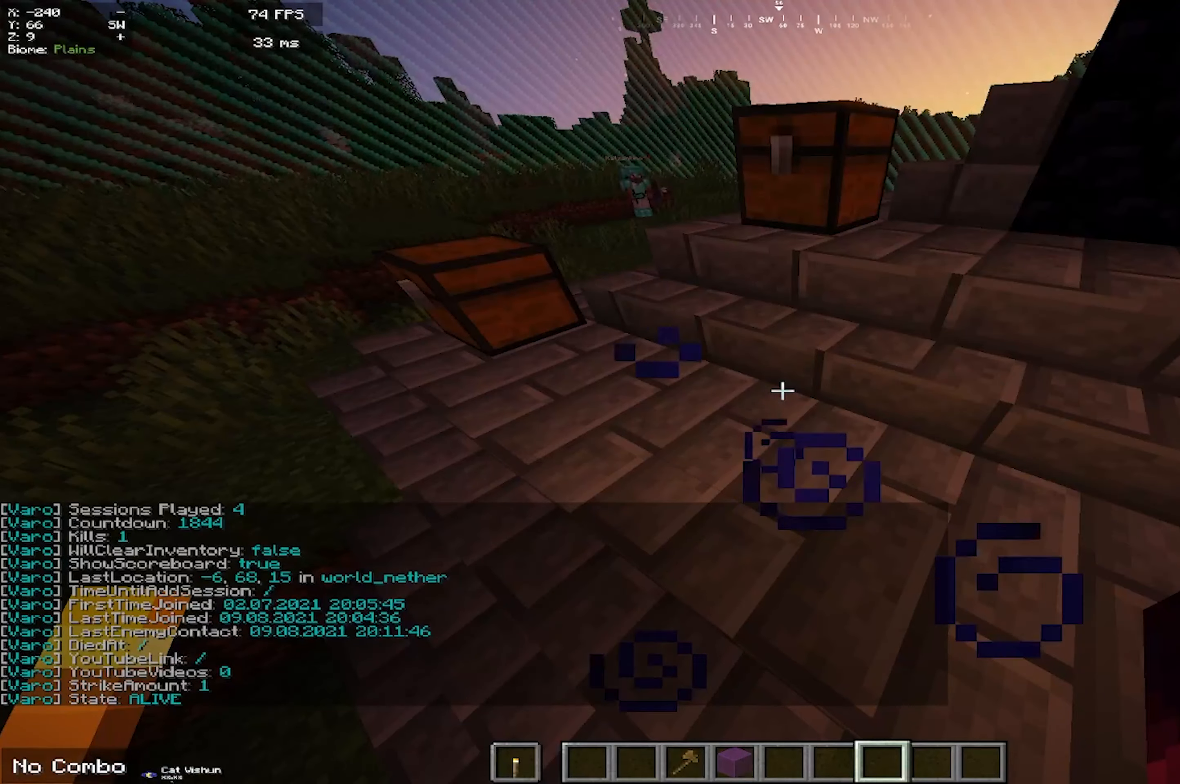
{"keys": ["w"], "mouse": [], "events": [[500, "w", "down"]]}
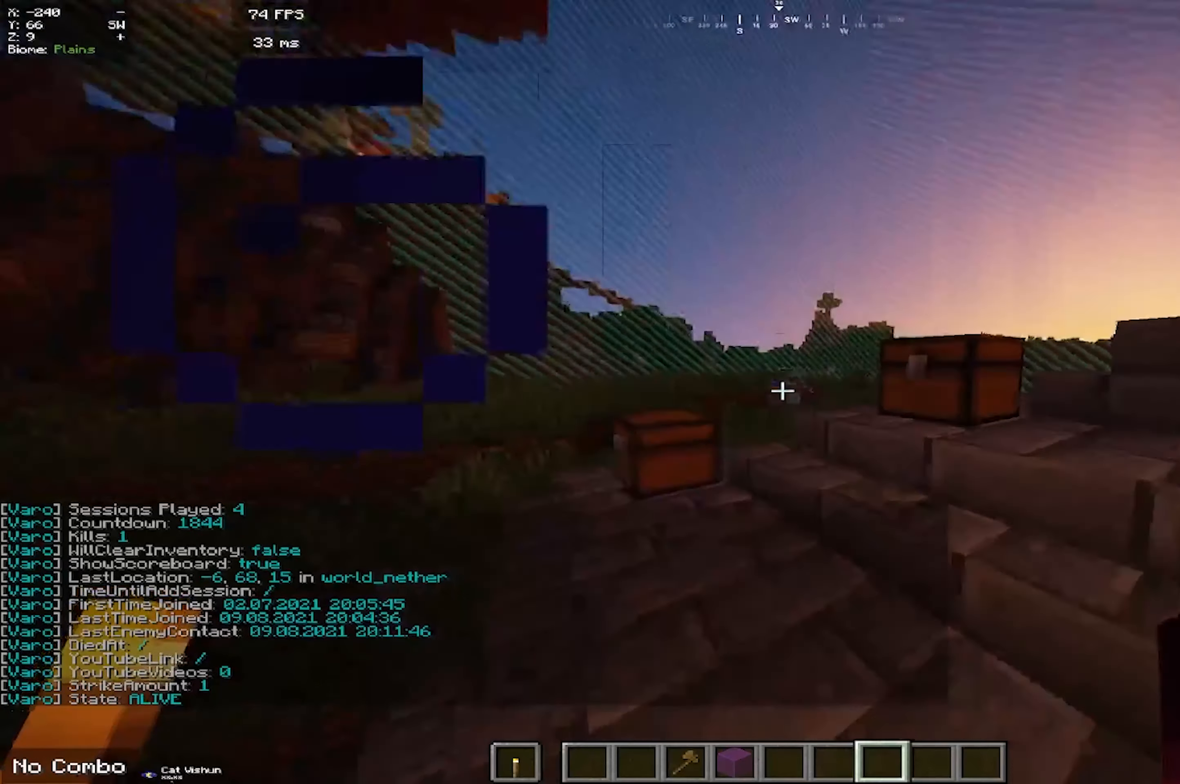
{"keys": ["w"], "mouse": [], "events": []}
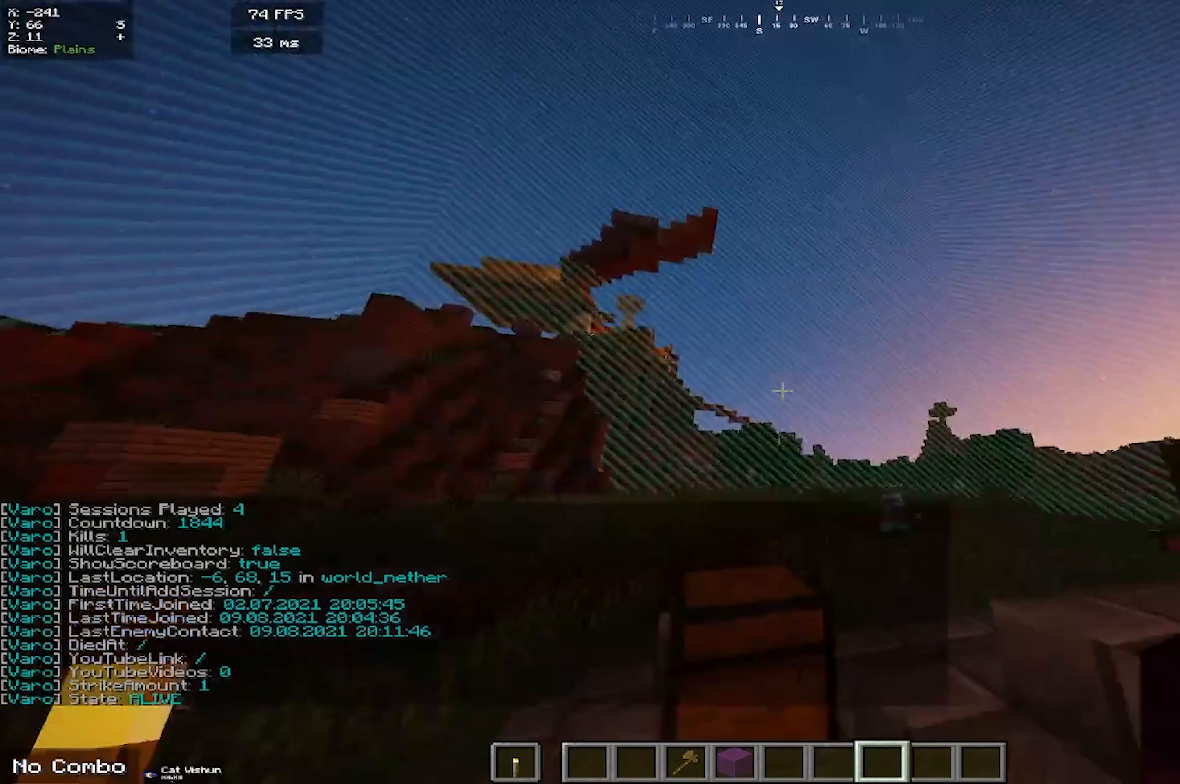
{"keys": ["w"], "mouse": [], "events": []}
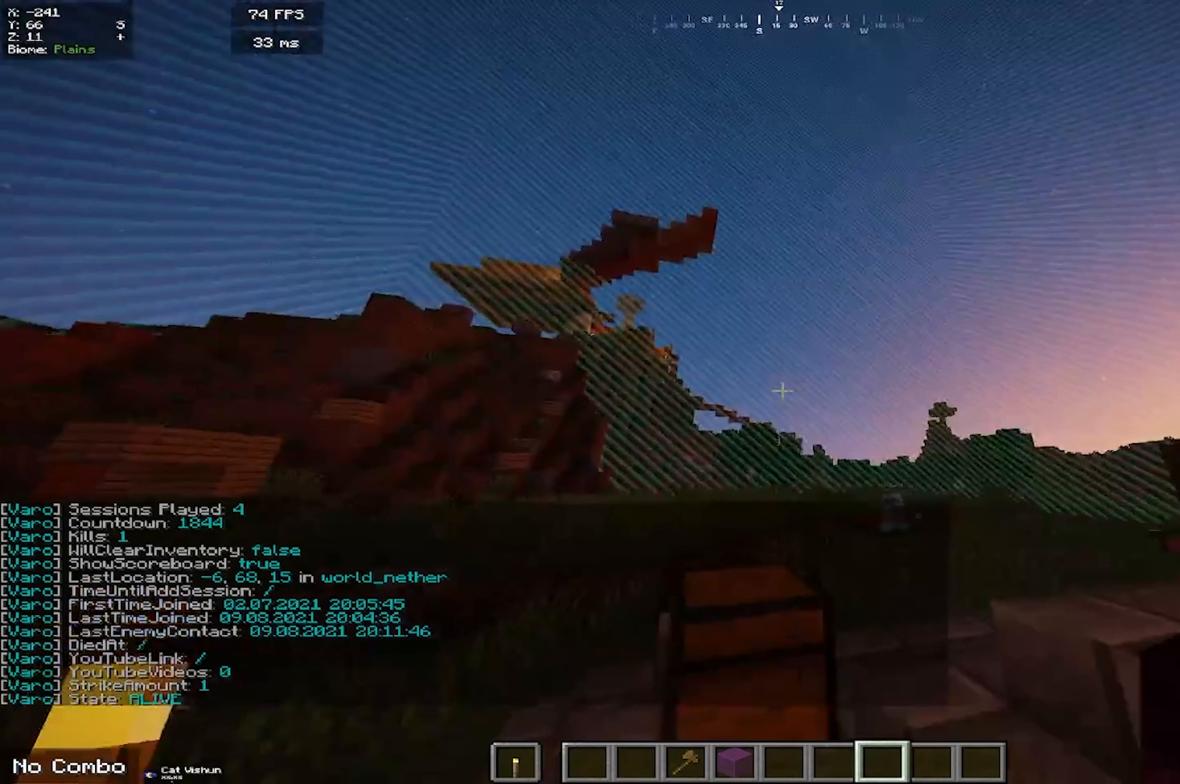
{"keys": ["w"], "mouse": [], "events": []}
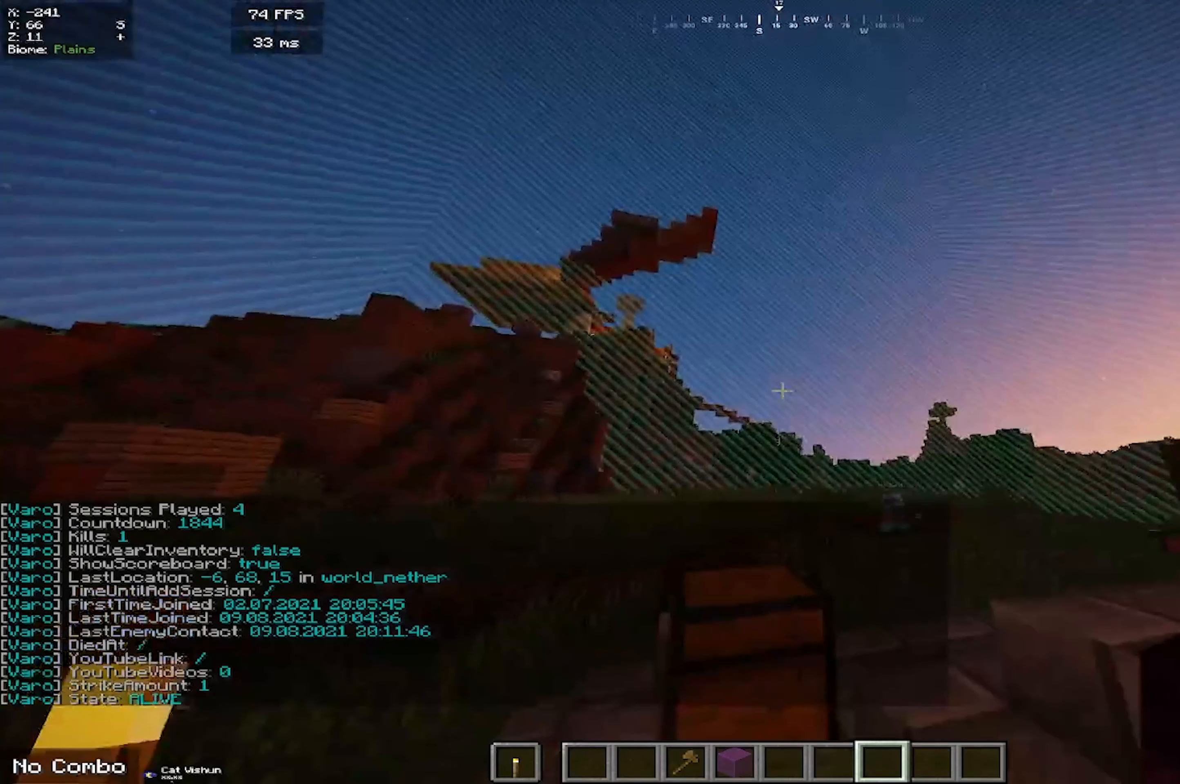
{"keys": ["w"], "mouse": [], "events": []}
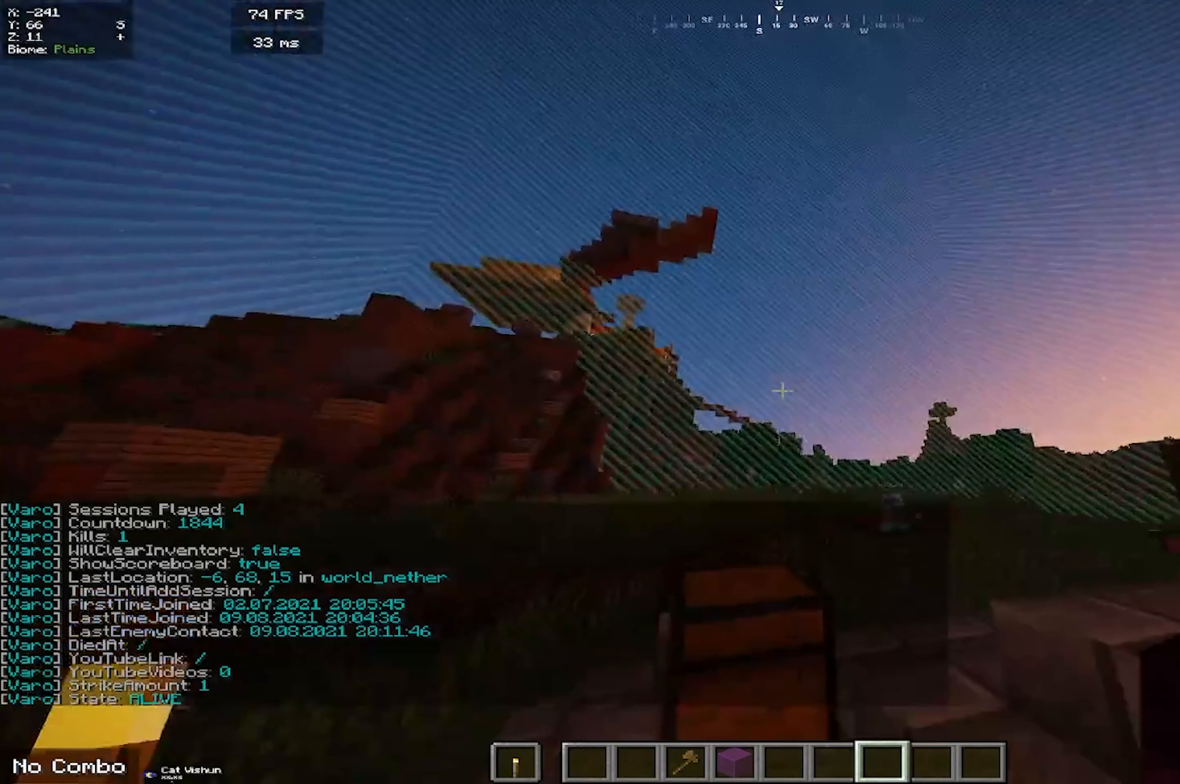
{"keys": ["w"], "mouse": [], "events": []}
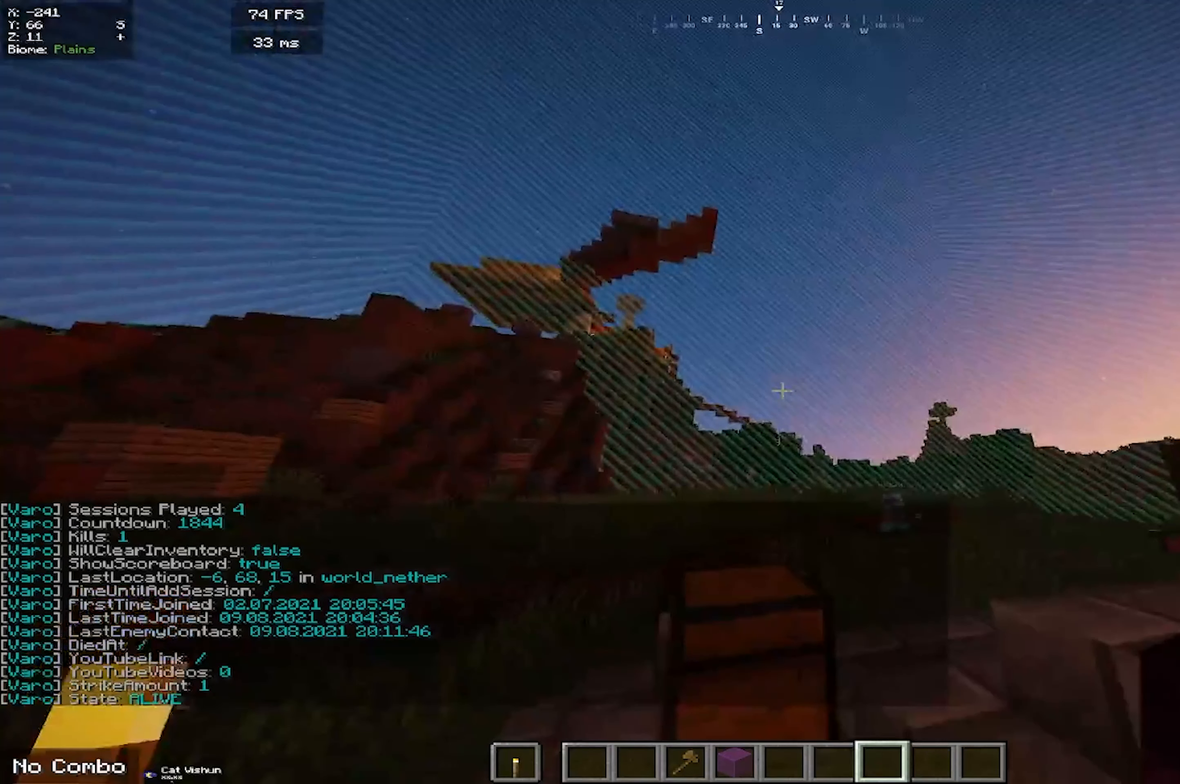
{"keys": ["w"], "mouse": [], "events": []}
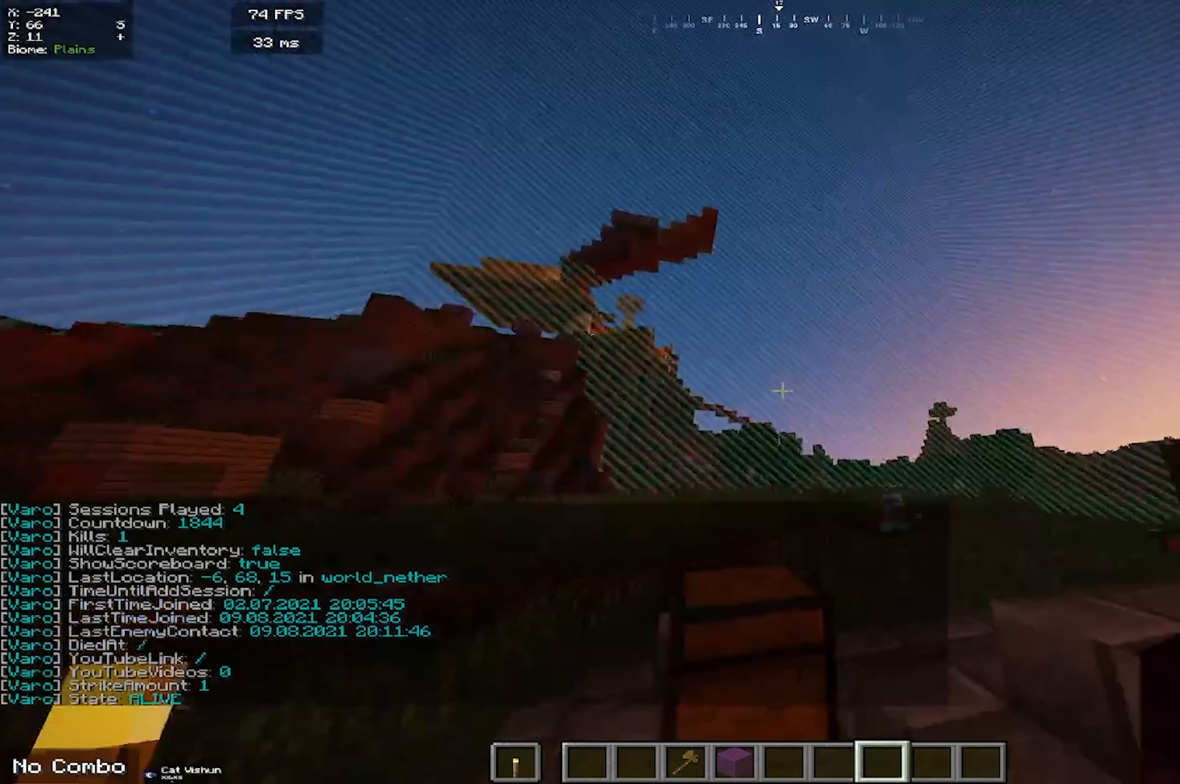
{"keys": ["w"], "mouse": [], "events": []}
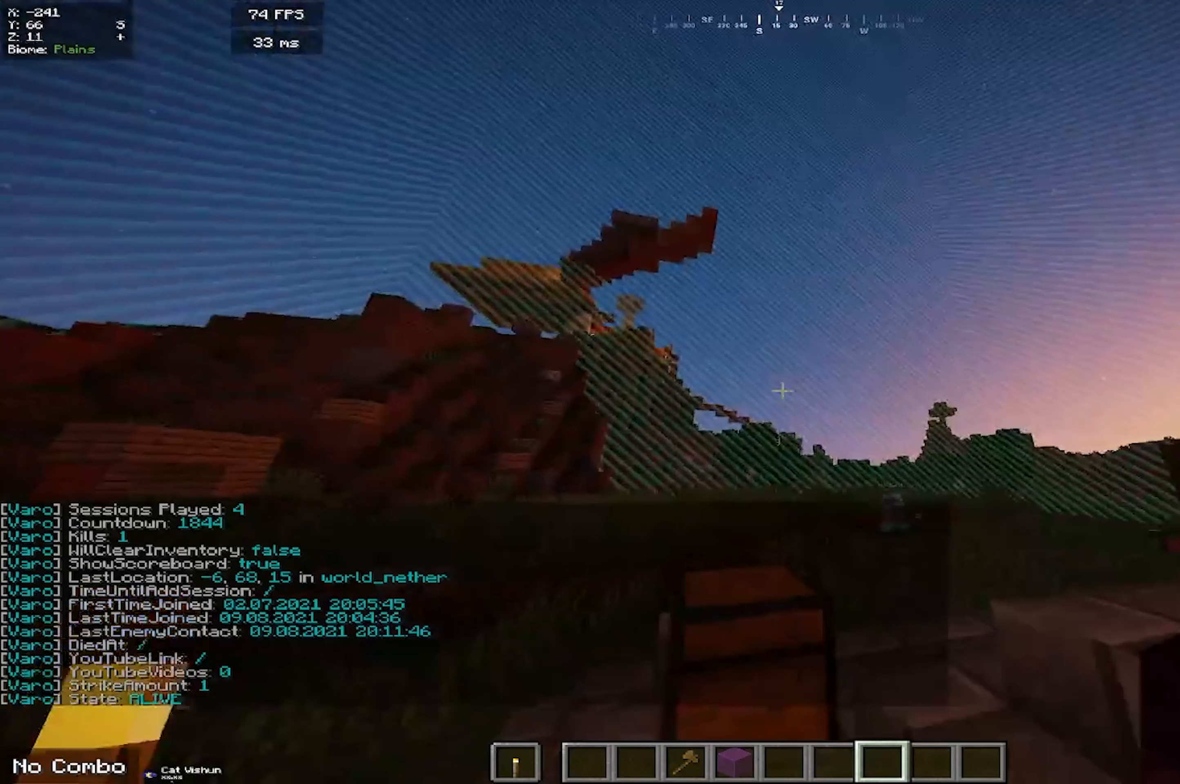
{"keys": ["d"], "mouse": [], "events": [[366, "d", "down"], [366, "s", "down"], [366, "w", "up"], [433, "s", "up"]]}
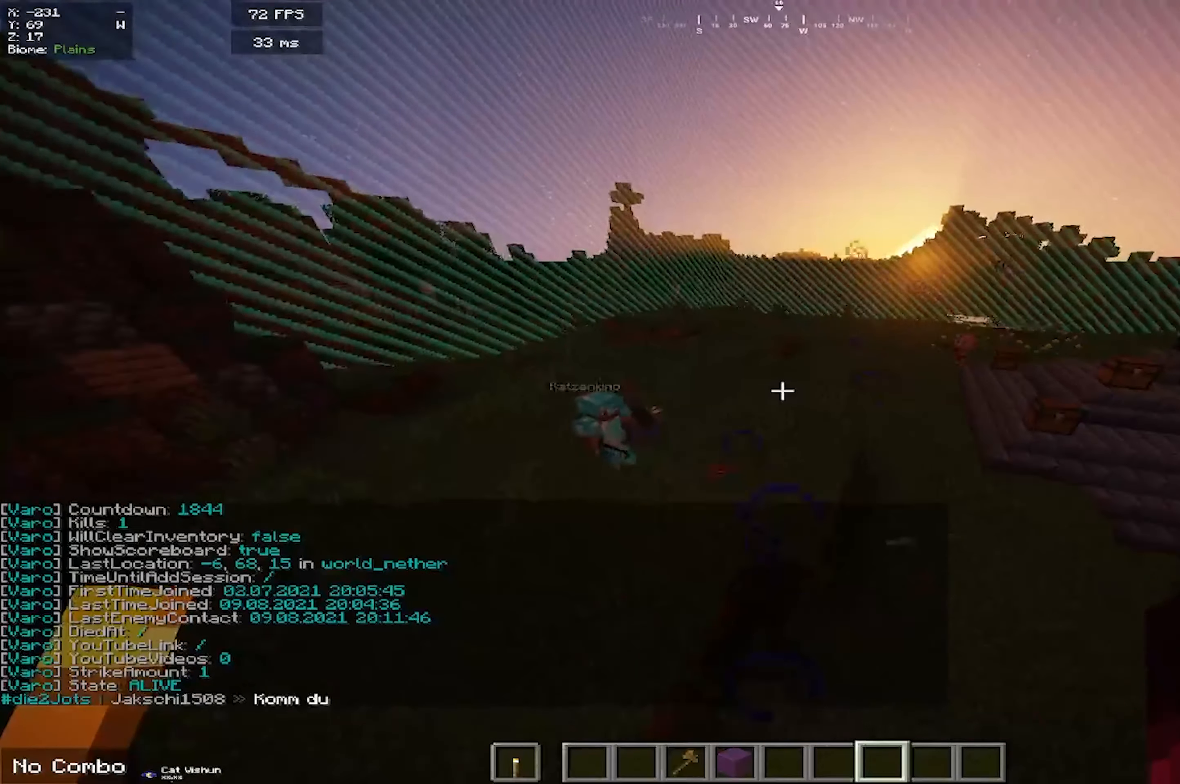
{"keys": ["a", "w"], "mouse": ["right"], "events": [[50, "w", "down"], [66, "mouse_left", "down"], [100, "mouse_right", "down"], [150, "d", "up"], [333, "a", "down"], [467, "mouse_left", "up"]]}
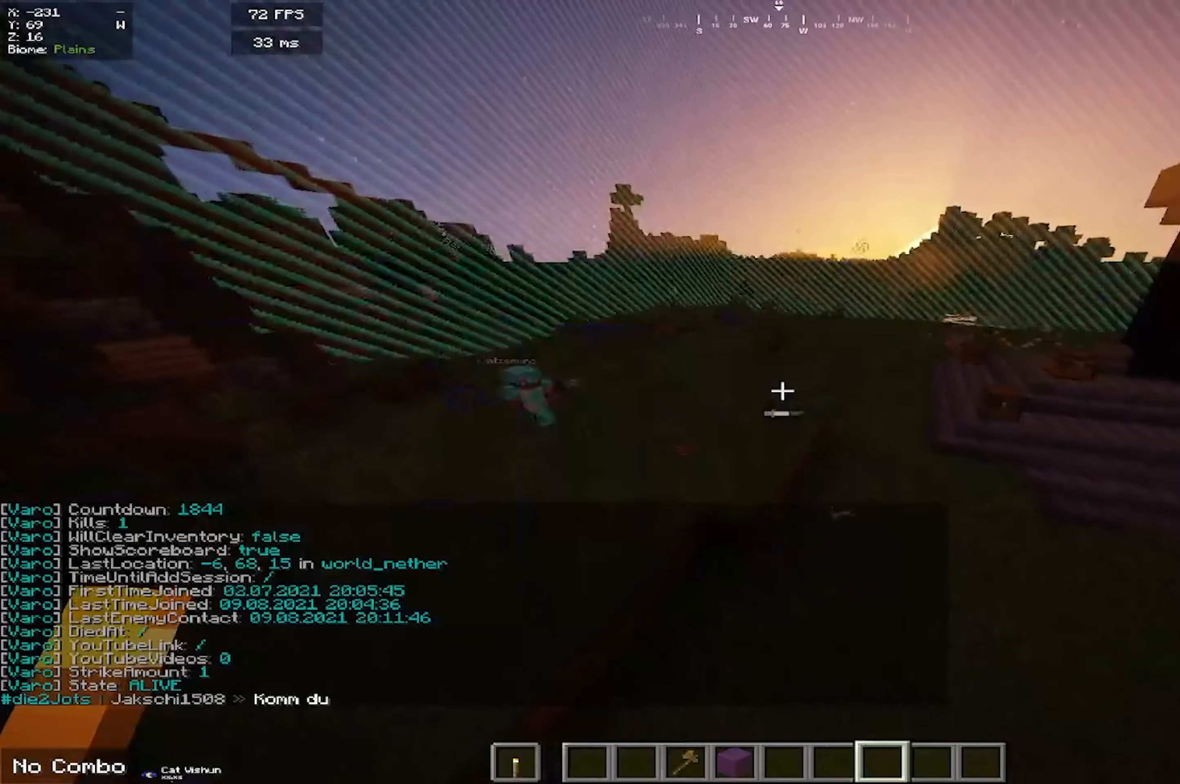
{"keys": [], "mouse": [], "events": [[17, "mouse_right", "up"], [150, "mouse_right", "down"], [167, "mouse_left", "down"], [233, "a", "up"], [233, "w", "up"], [300, "mouse_left", "up"], [317, "mouse_right", "up"]]}